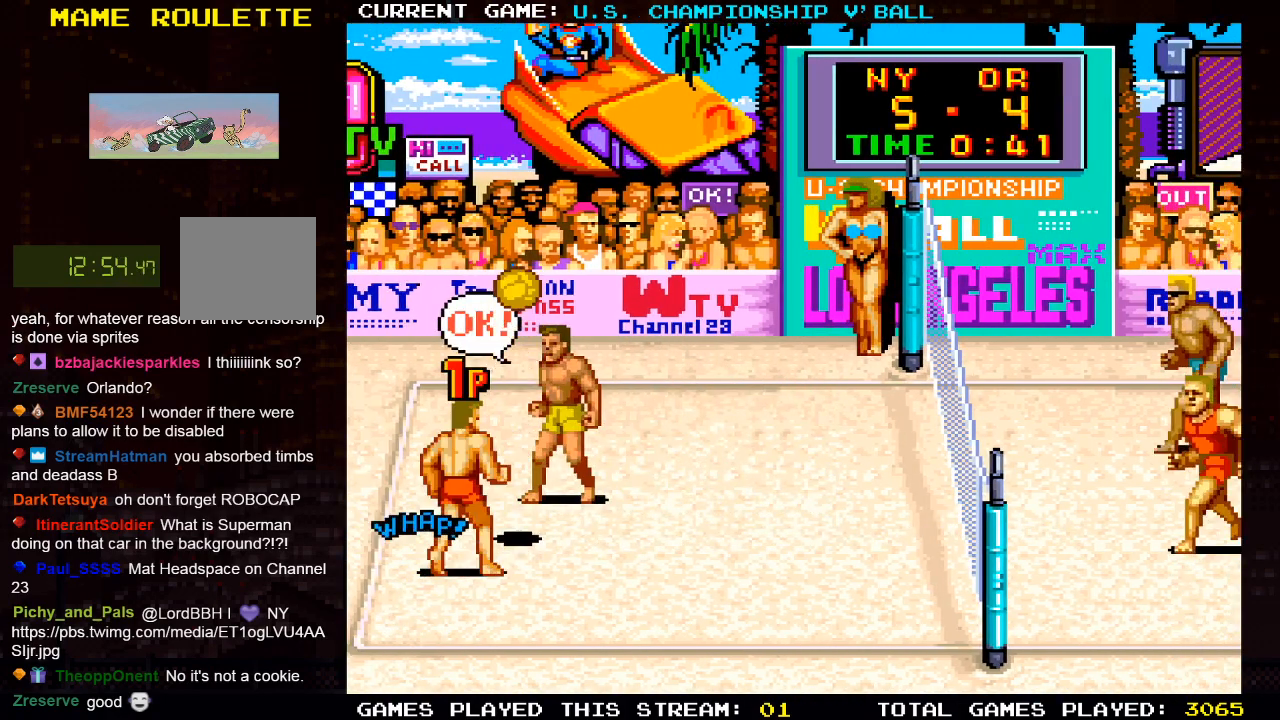
Gameplay with a controller (PlayStation layout); each line is a JSON object with the inputs held at the frame after it. "events" lists button and stick changes between this image and that frame as [ms after this image, input, new state], when the widget could be followed in between.
{"buttons": ["DPAD_RIGHT"], "left_stick": "center", "right_stick": "center", "events": [[133, "DPAD_RIGHT", "down"]]}
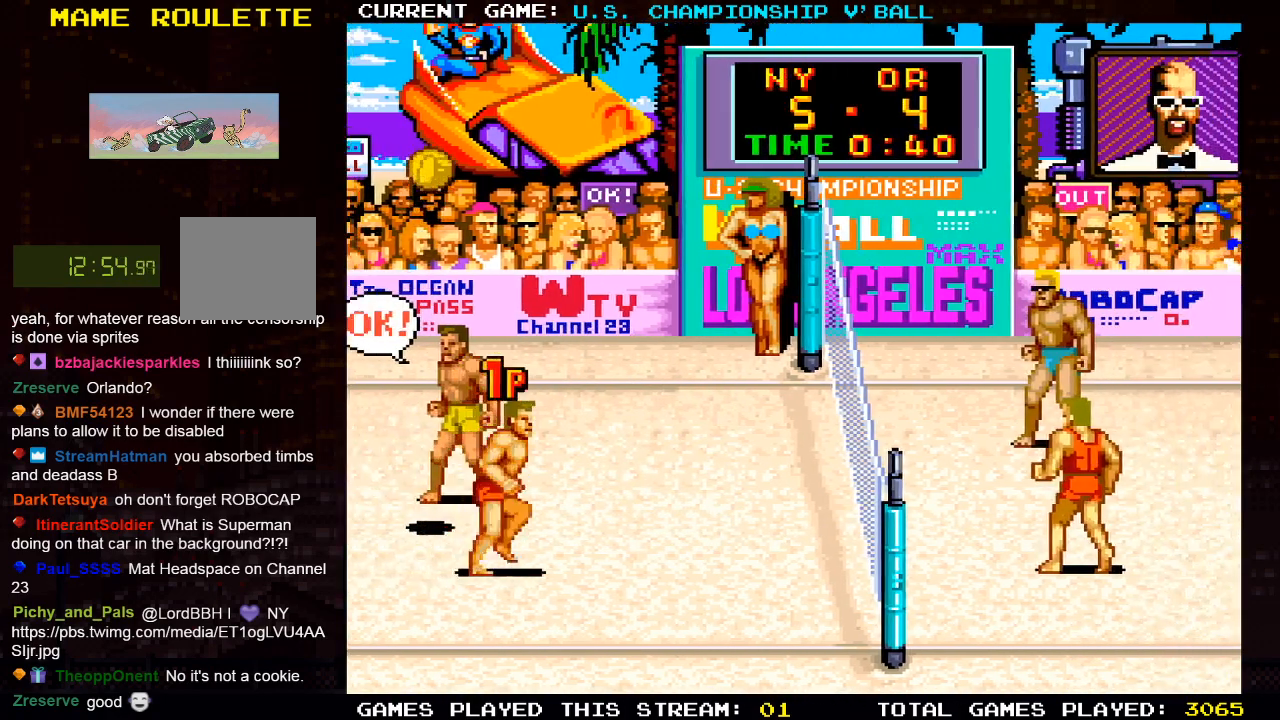
{"buttons": ["DPAD_RIGHT"], "left_stick": "center", "right_stick": "center", "events": [[167, "DPAD_RIGHT", "up"], [367, "DPAD_RIGHT", "down"]]}
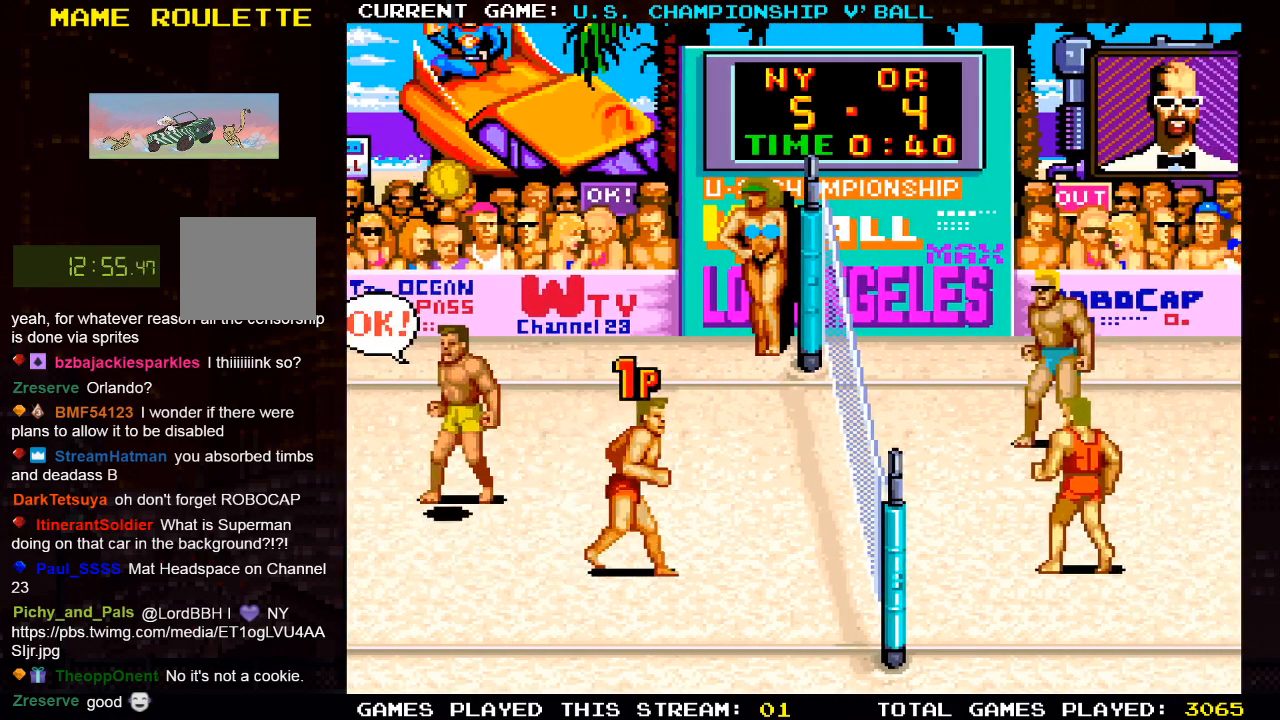
{"buttons": [], "left_stick": "center", "right_stick": "center", "events": [[150, "DPAD_RIGHT", "up"]]}
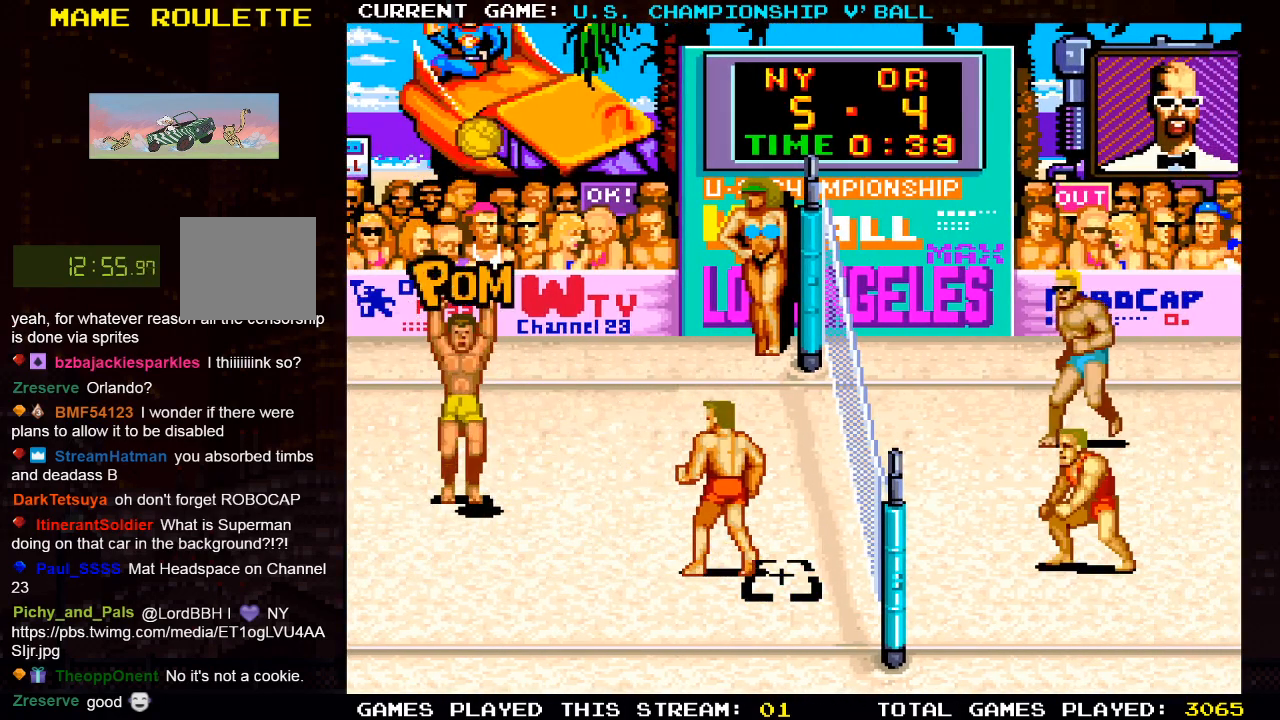
{"buttons": [], "left_stick": "center", "right_stick": "center", "events": [[217, "DPAD_RIGHT", "down"], [333, "DPAD_RIGHT", "up"]]}
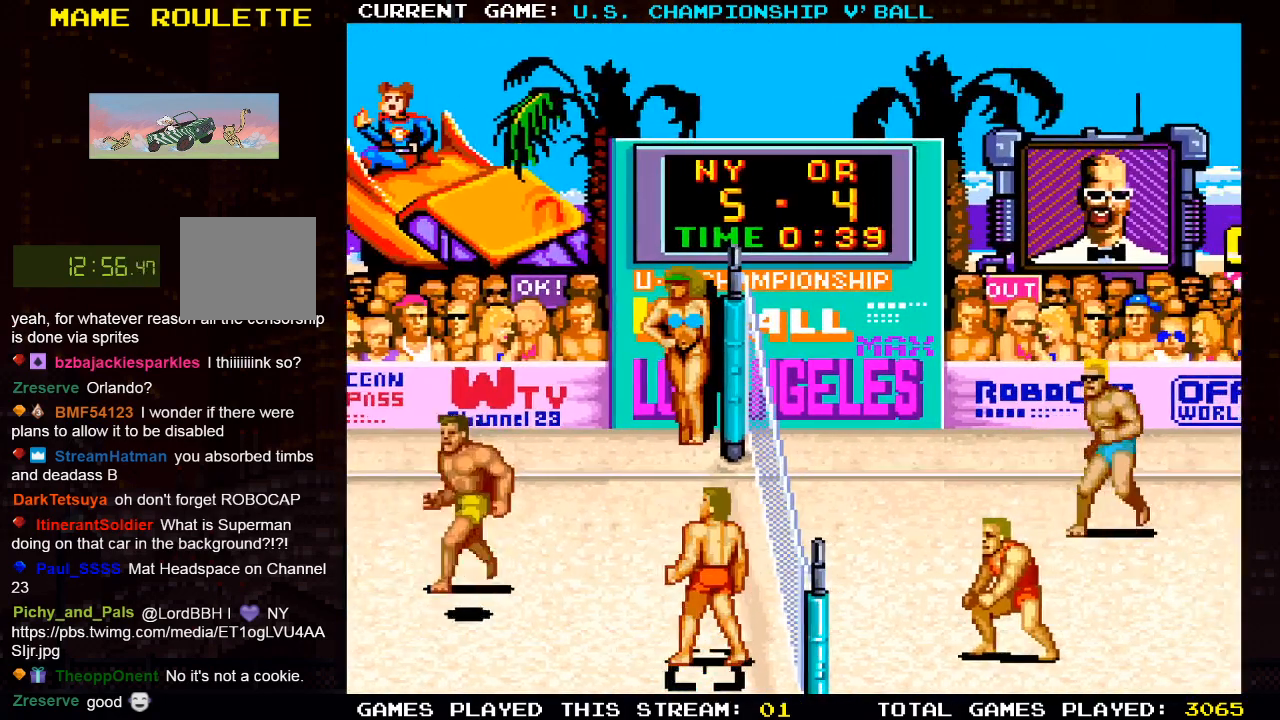
{"buttons": [], "left_stick": "center", "right_stick": "center", "events": []}
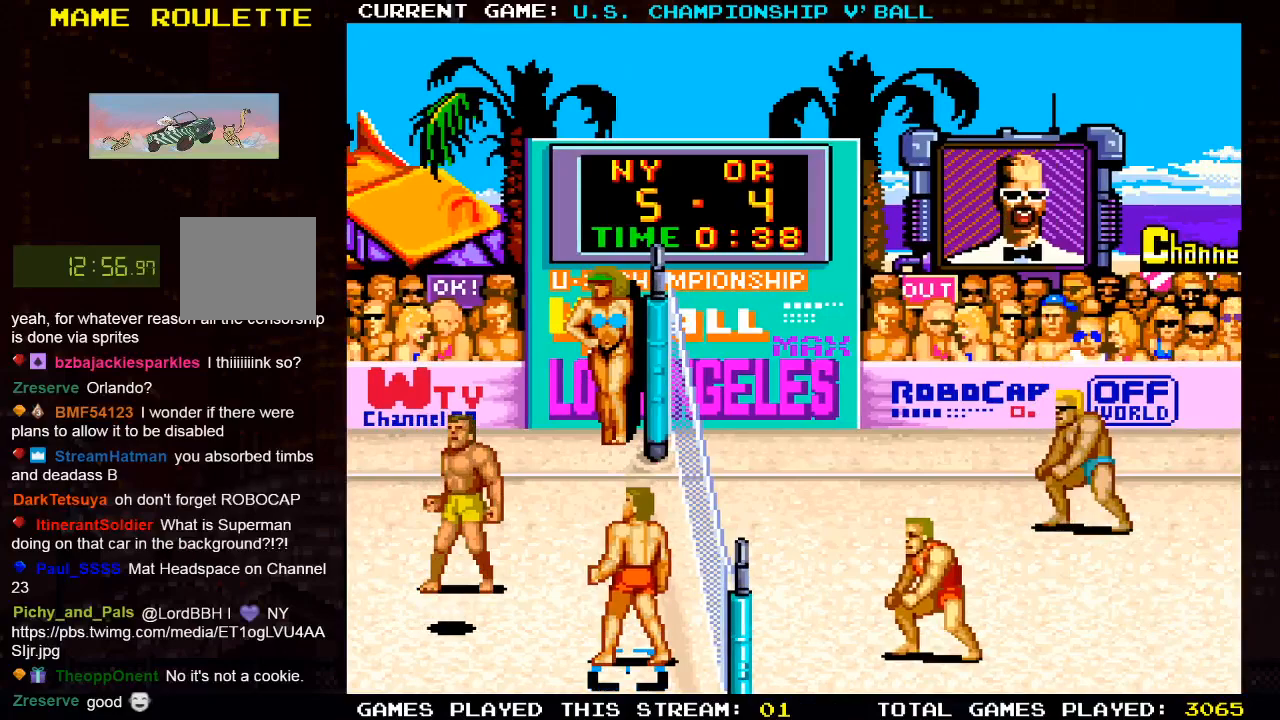
{"buttons": ["CROSS"], "left_stick": "center", "right_stick": "center", "events": [[500, "CROSS", "down"]]}
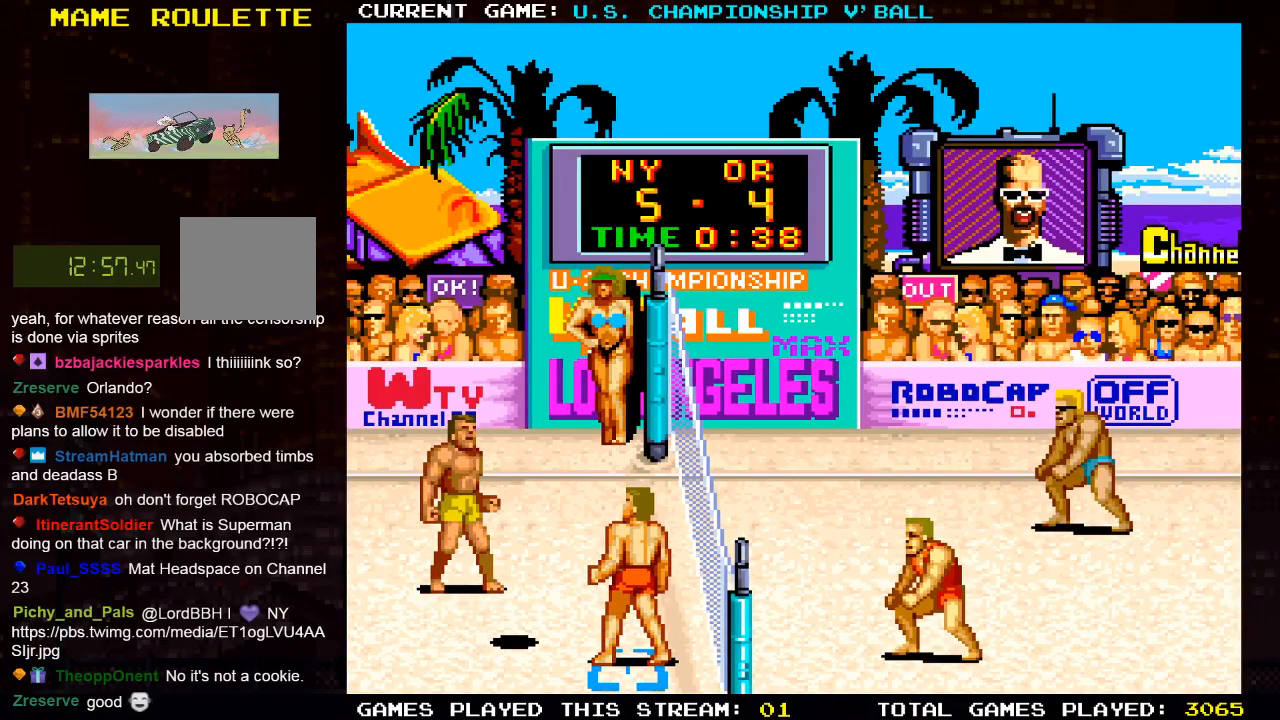
{"buttons": ["DPAD_UP"], "left_stick": "center", "right_stick": "center", "events": [[150, "CROSS", "up"], [250, "DPAD_UP", "down"]]}
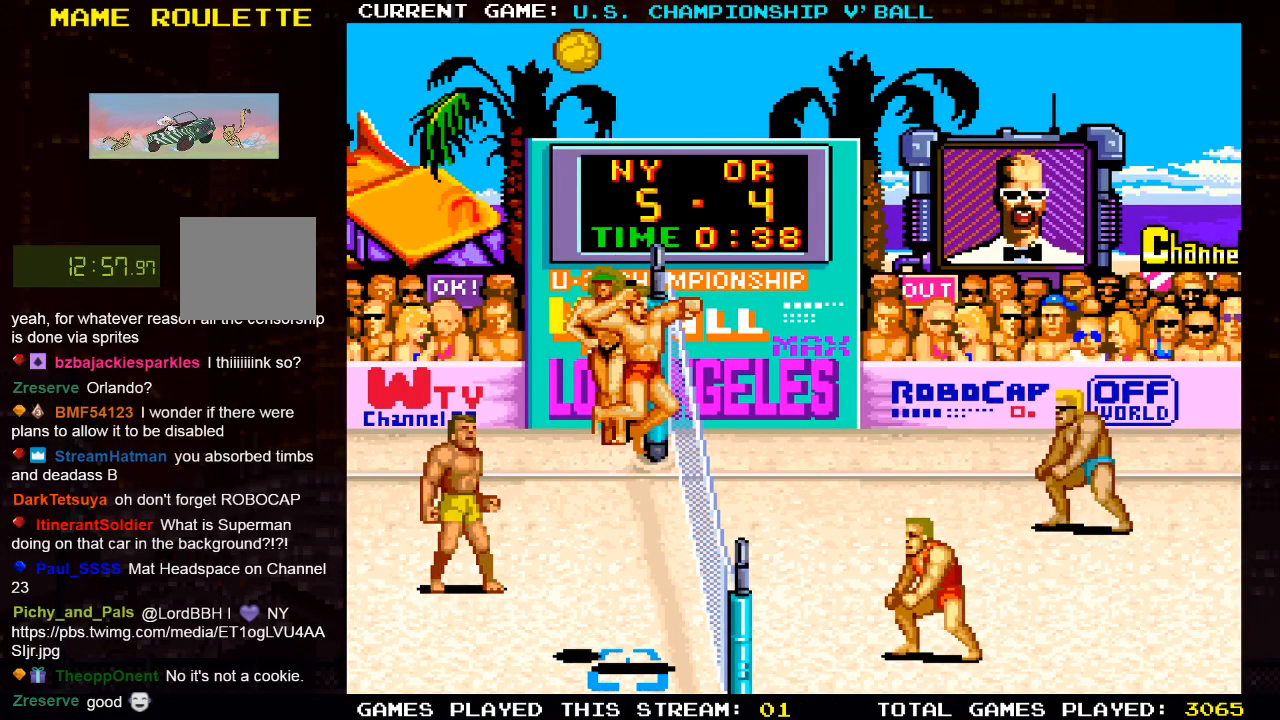
{"buttons": ["SQUARE", "DPAD_UP"], "left_stick": "center", "right_stick": "center", "events": [[250, "SQUARE", "down"], [367, "SQUARE", "up"], [433, "SQUARE", "down"]]}
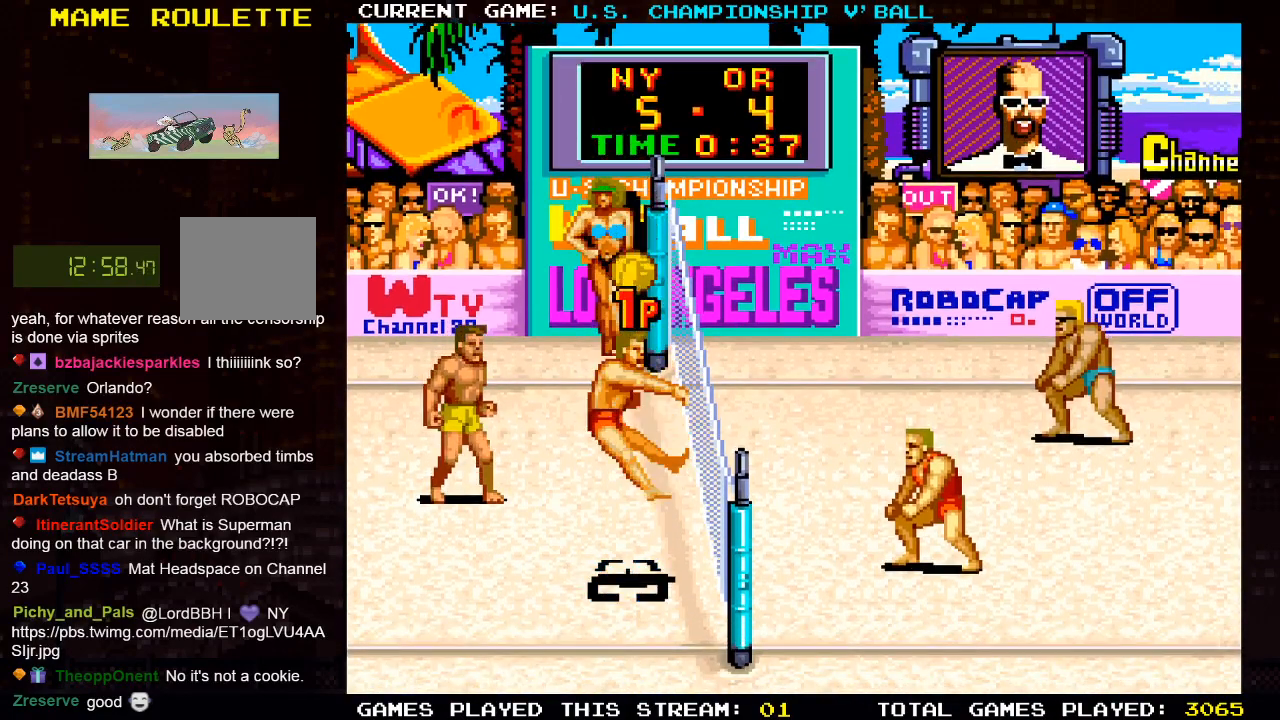
{"buttons": ["DPAD_UP"], "left_stick": "center", "right_stick": "center", "events": [[17, "SQUARE", "up"], [83, "SQUARE", "down"], [183, "SQUARE", "up"], [233, "SQUARE", "down"], [350, "SQUARE", "up"], [400, "SQUARE", "down"], [500, "SQUARE", "up"]]}
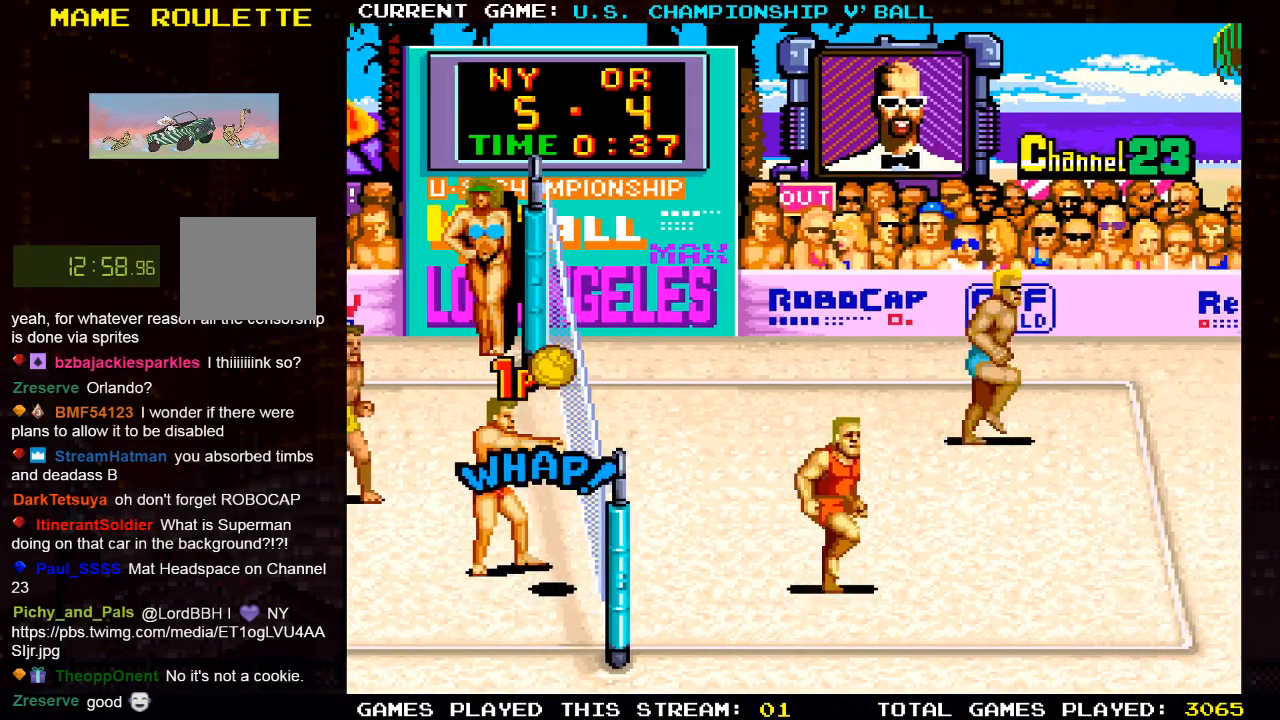
{"buttons": [], "left_stick": "center", "right_stick": "center", "events": [[167, "DPAD_UP", "up"]]}
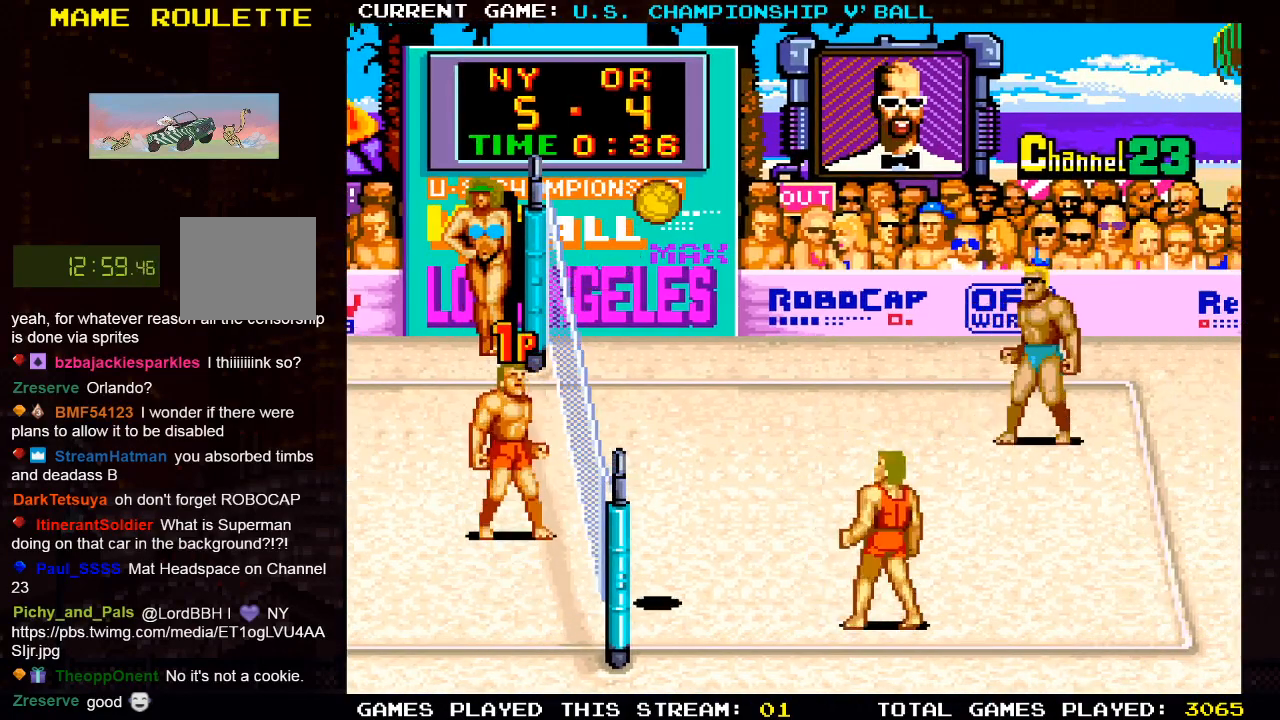
{"buttons": ["DPAD_LEFT"], "left_stick": "center", "right_stick": "center", "events": [[117, "DPAD_LEFT", "down"]]}
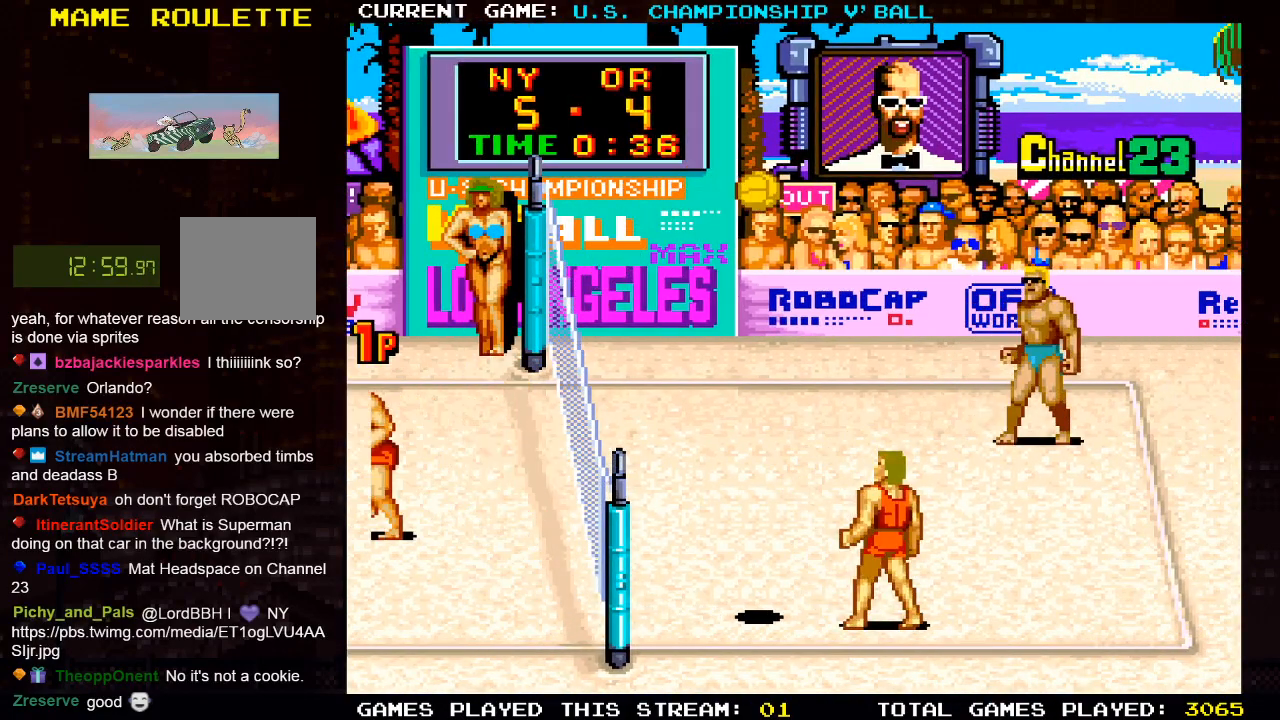
{"buttons": [], "left_stick": "center", "right_stick": "center", "events": [[67, "DPAD_LEFT", "up"]]}
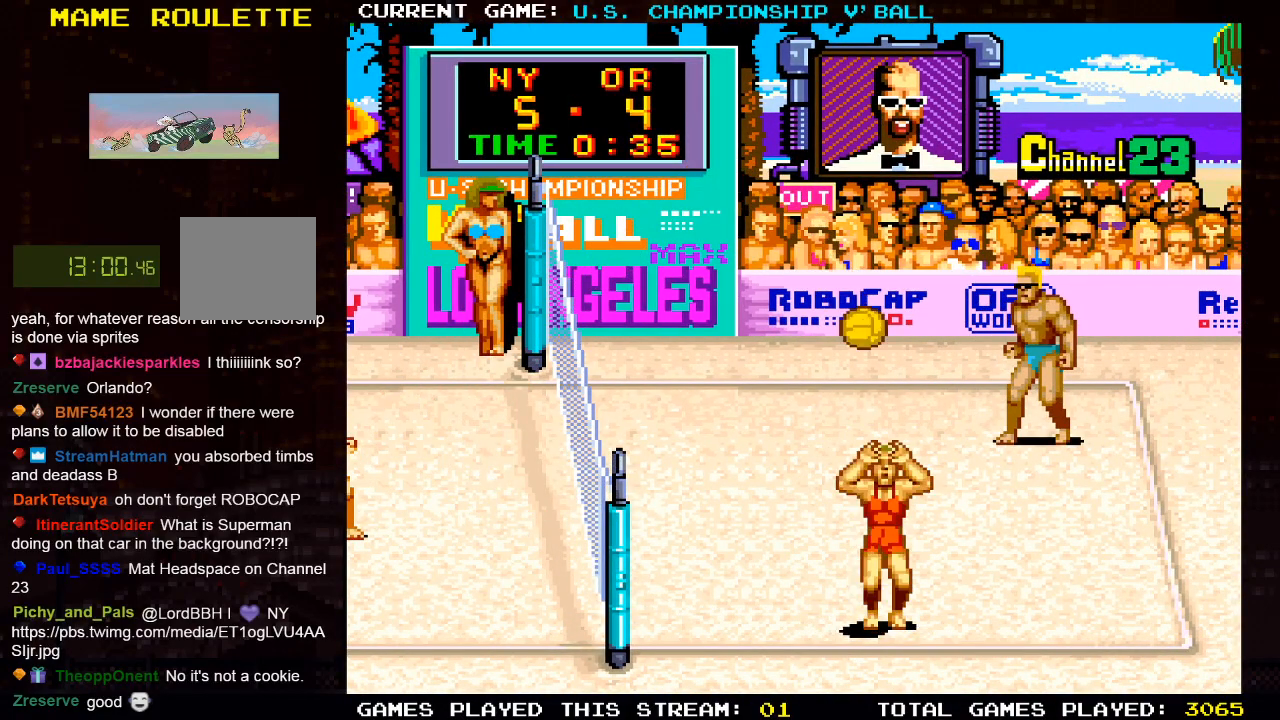
{"buttons": [], "left_stick": "center", "right_stick": "center", "events": []}
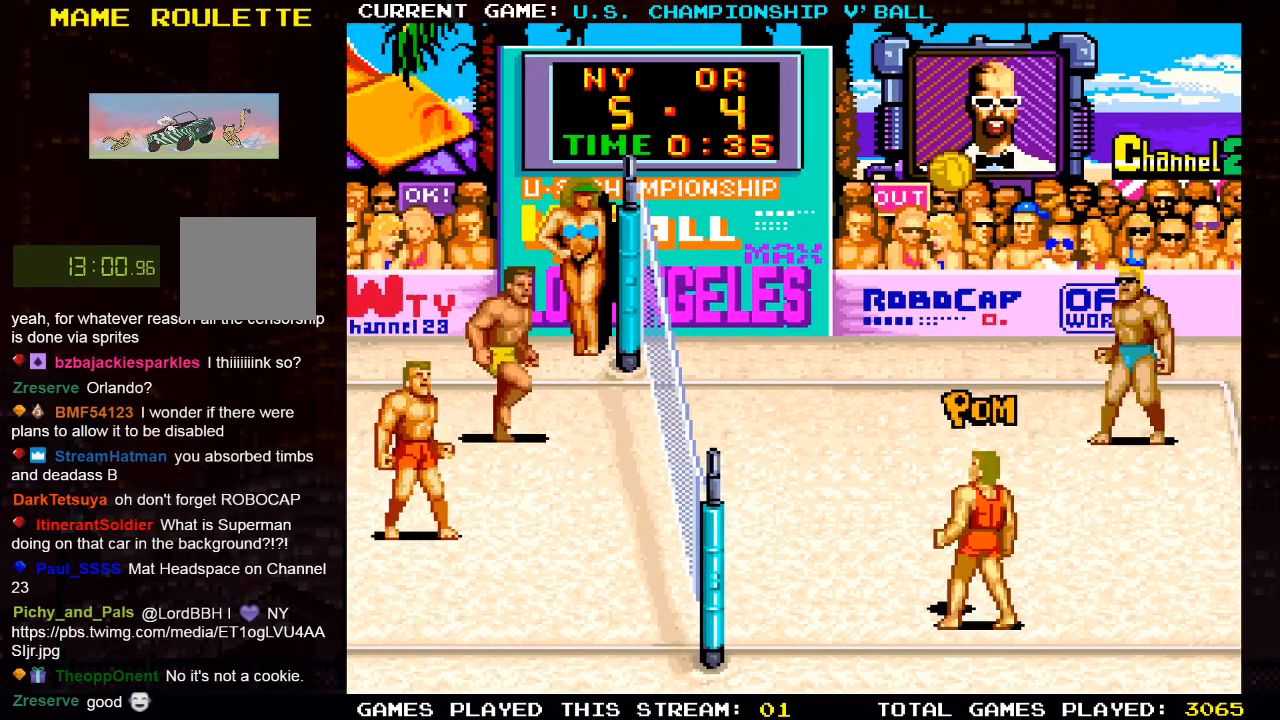
{"buttons": [], "left_stick": "center", "right_stick": "center", "events": []}
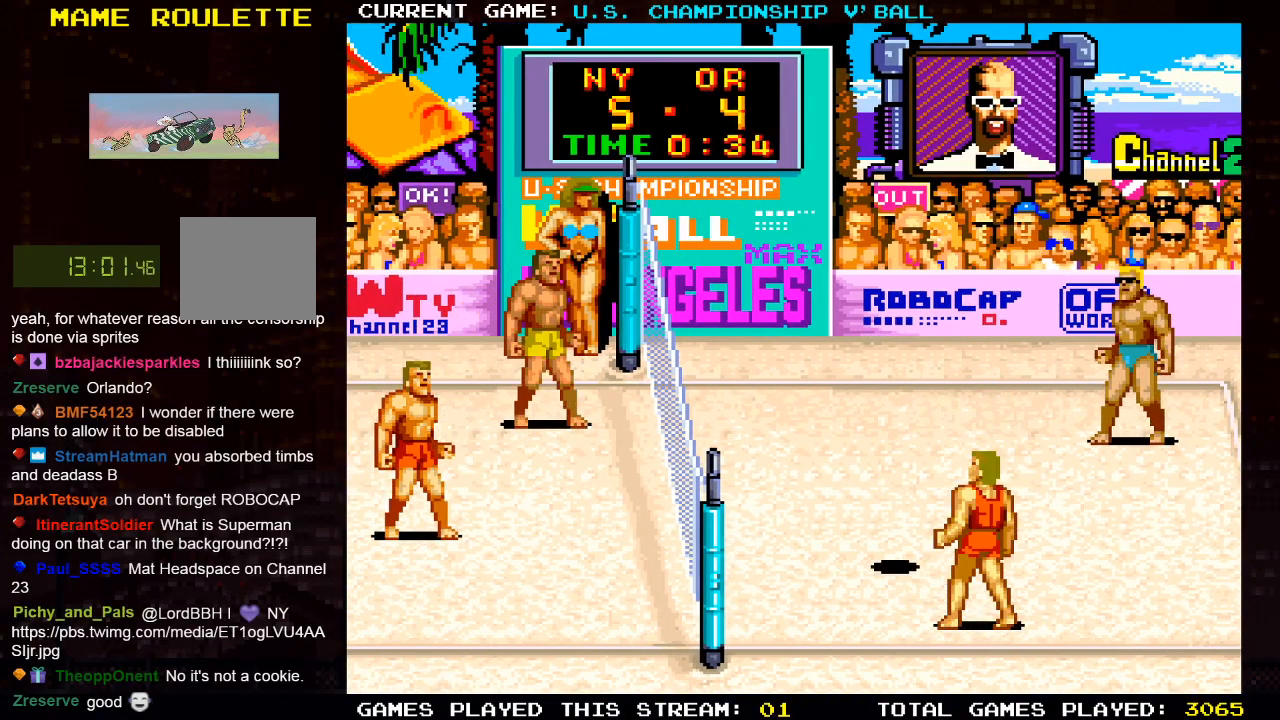
{"buttons": ["DPAD_DOWN", "DPAD_RIGHT"], "left_stick": "center", "right_stick": "center", "events": [[17, "DPAD_LEFT", "down"], [350, "DPAD_DOWN", "down"], [433, "DPAD_LEFT", "up"], [433, "DPAD_RIGHT", "down"]]}
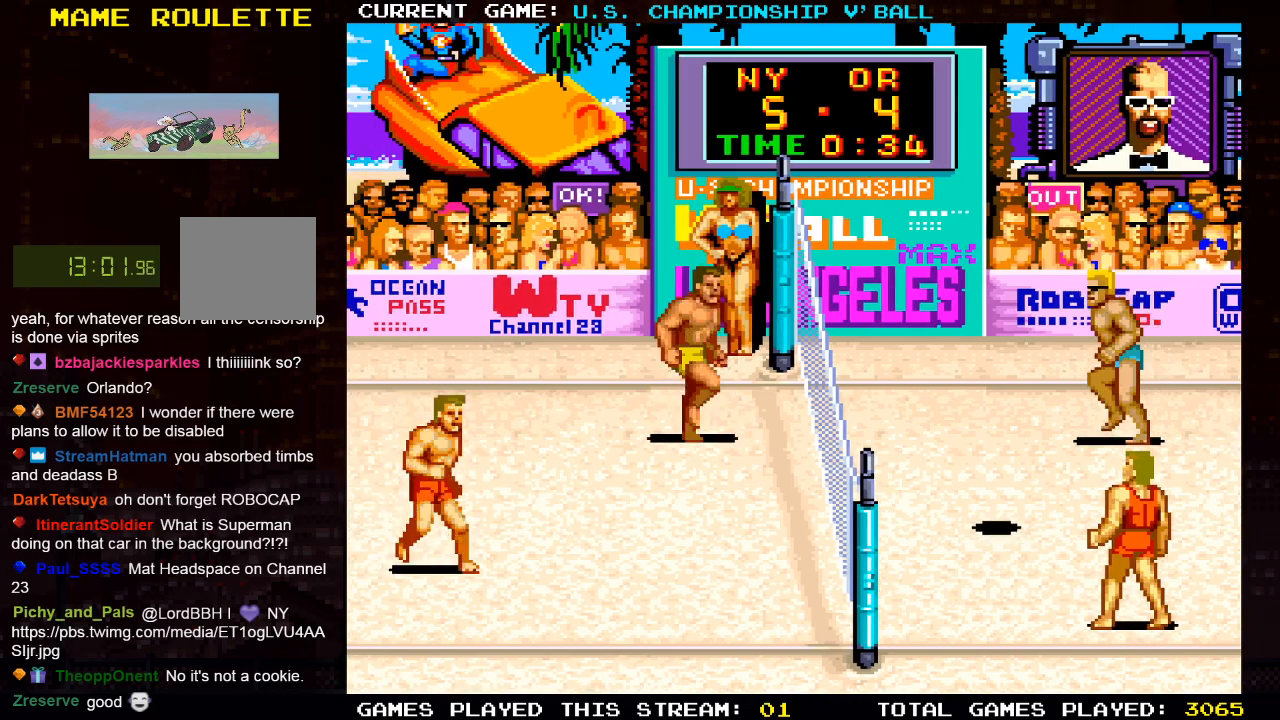
{"buttons": [], "left_stick": "center", "right_stick": "center", "events": [[117, "DPAD_DOWN", "up"], [117, "DPAD_RIGHT", "up"], [133, "DPAD_UP", "down"], [267, "DPAD_UP", "up"]]}
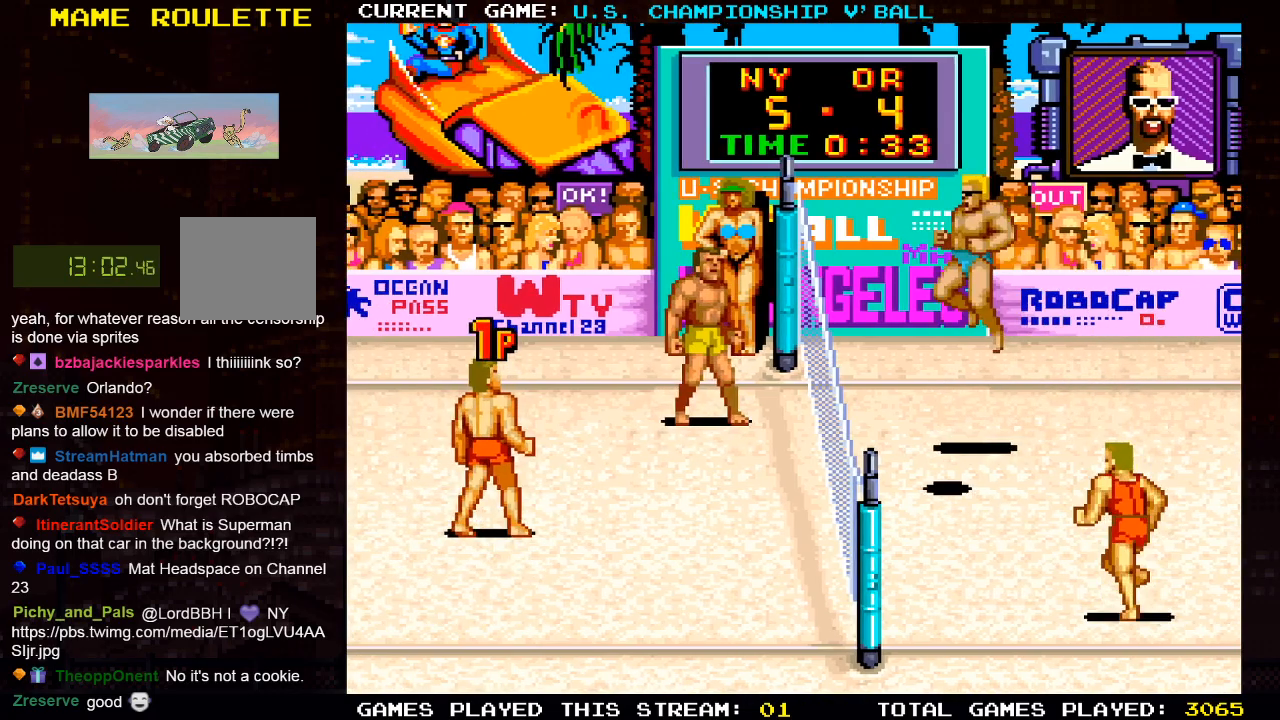
{"buttons": [], "left_stick": "center", "right_stick": "center", "events": []}
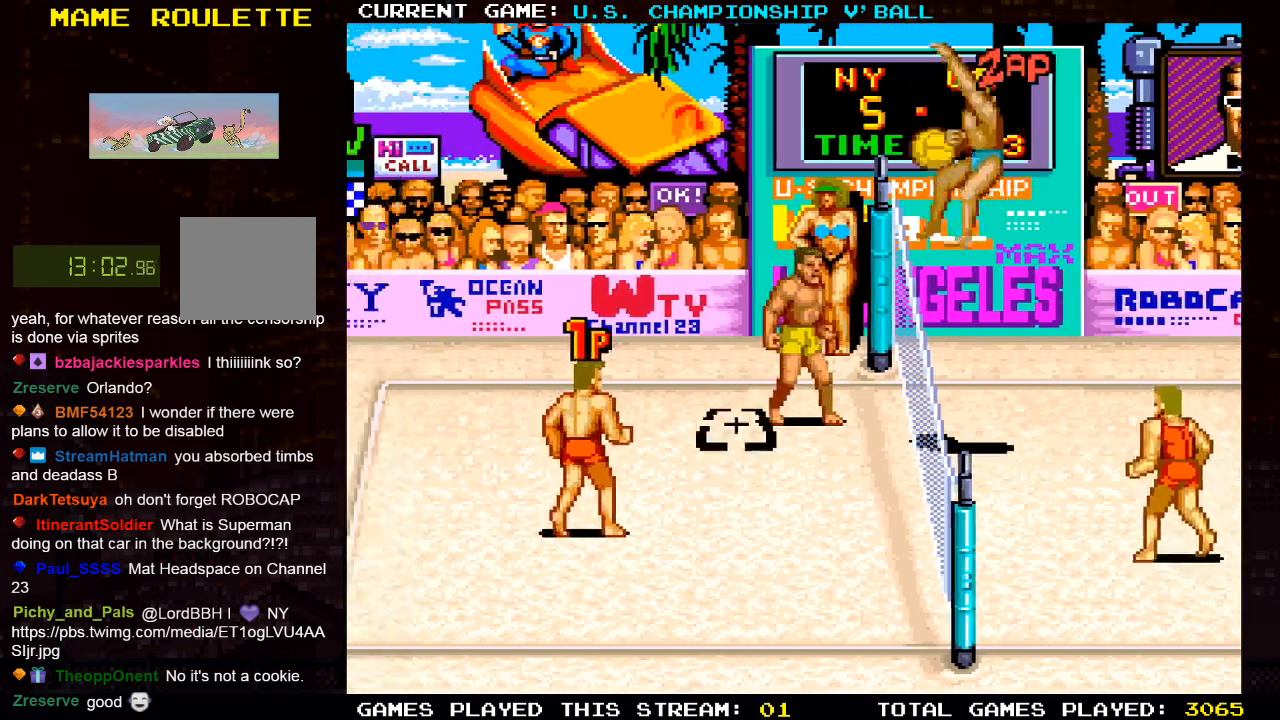
{"buttons": [], "left_stick": "center", "right_stick": "center", "events": [[183, "DPAD_UP", "down"], [200, "SQUARE", "down"], [350, "DPAD_UP", "up"], [400, "SQUARE", "up"]]}
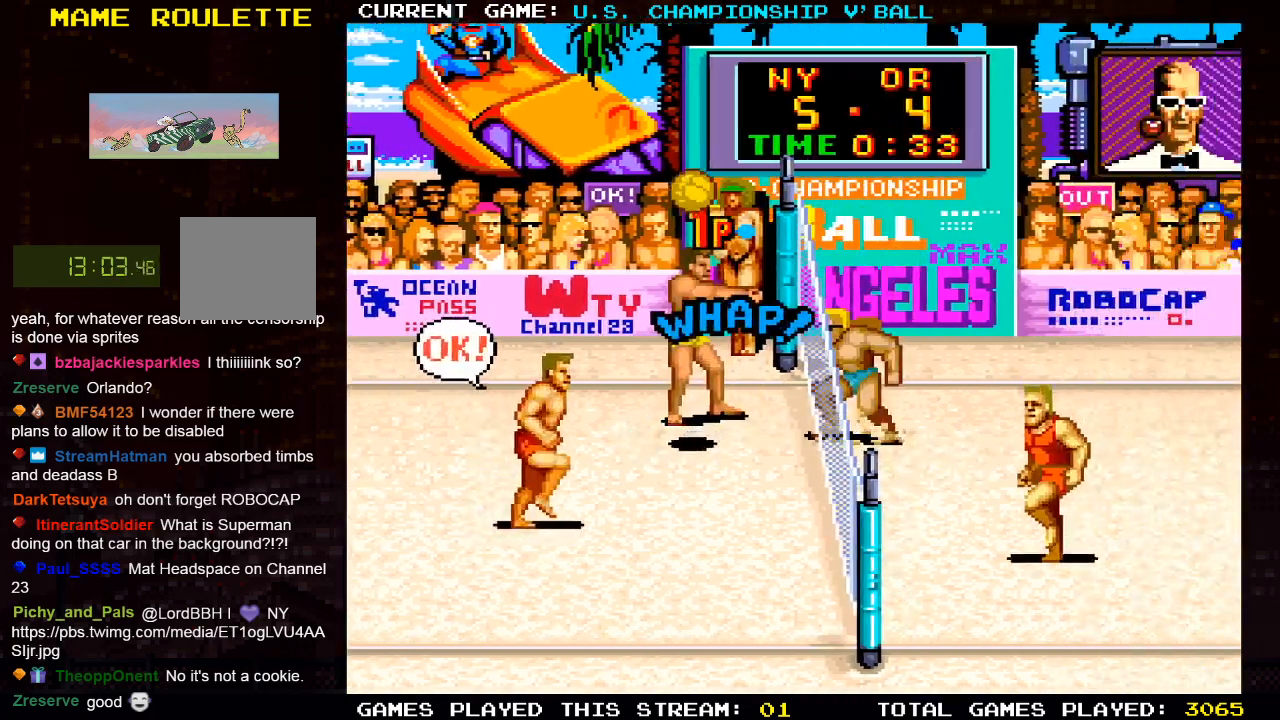
{"buttons": ["DPAD_RIGHT"], "left_stick": "center", "right_stick": "center", "events": [[367, "DPAD_RIGHT", "down"]]}
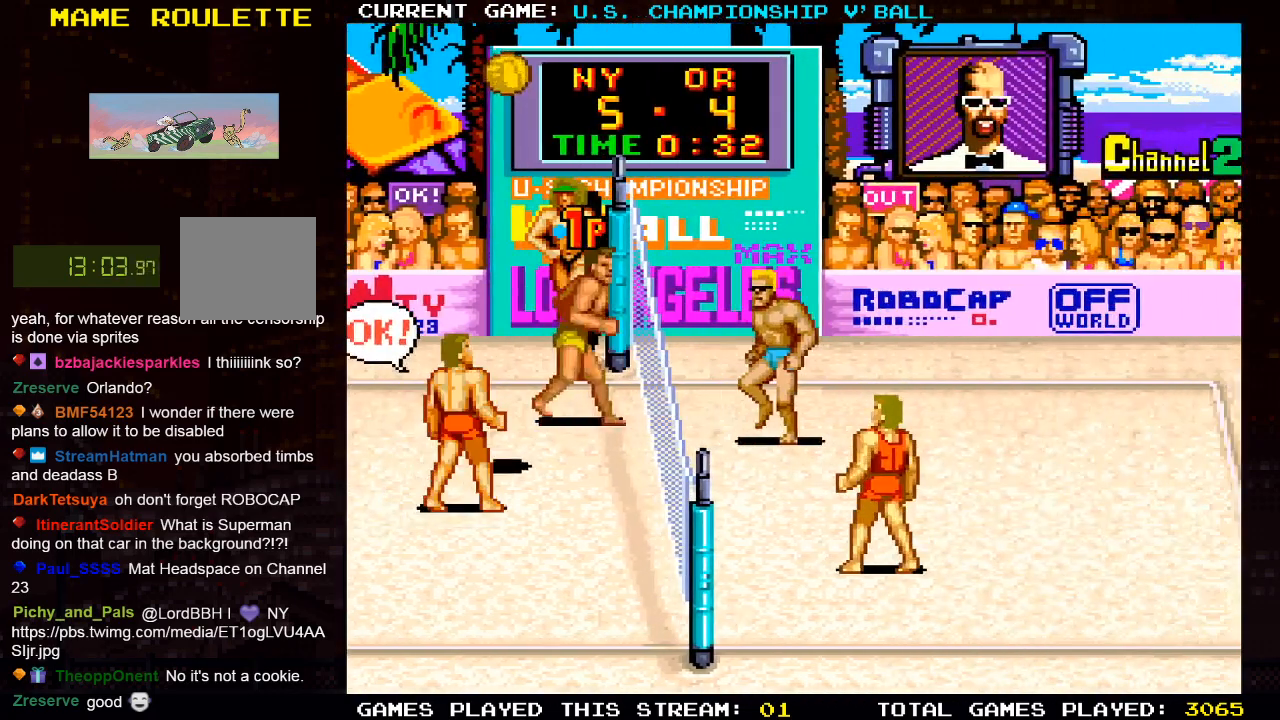
{"buttons": [], "left_stick": "center", "right_stick": "center", "events": [[33, "DPAD_RIGHT", "up"]]}
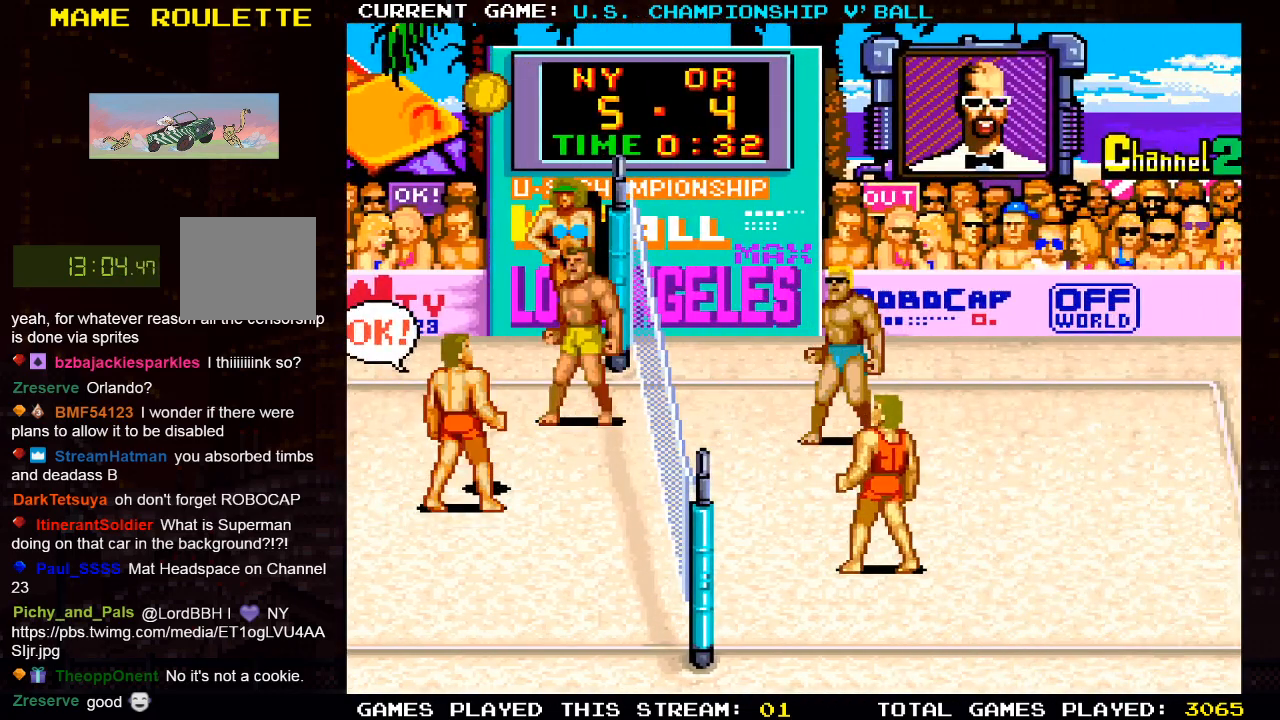
{"buttons": [], "left_stick": "center", "right_stick": "center", "events": []}
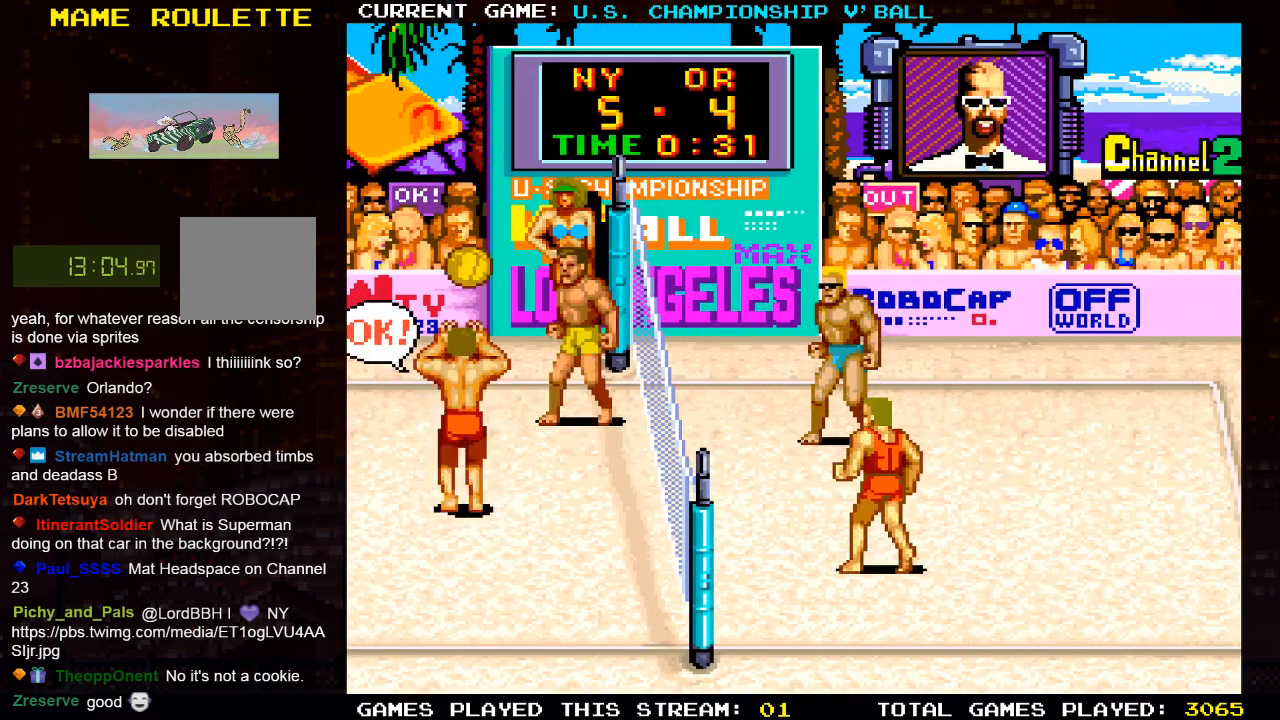
{"buttons": [], "left_stick": "center", "right_stick": "center", "events": []}
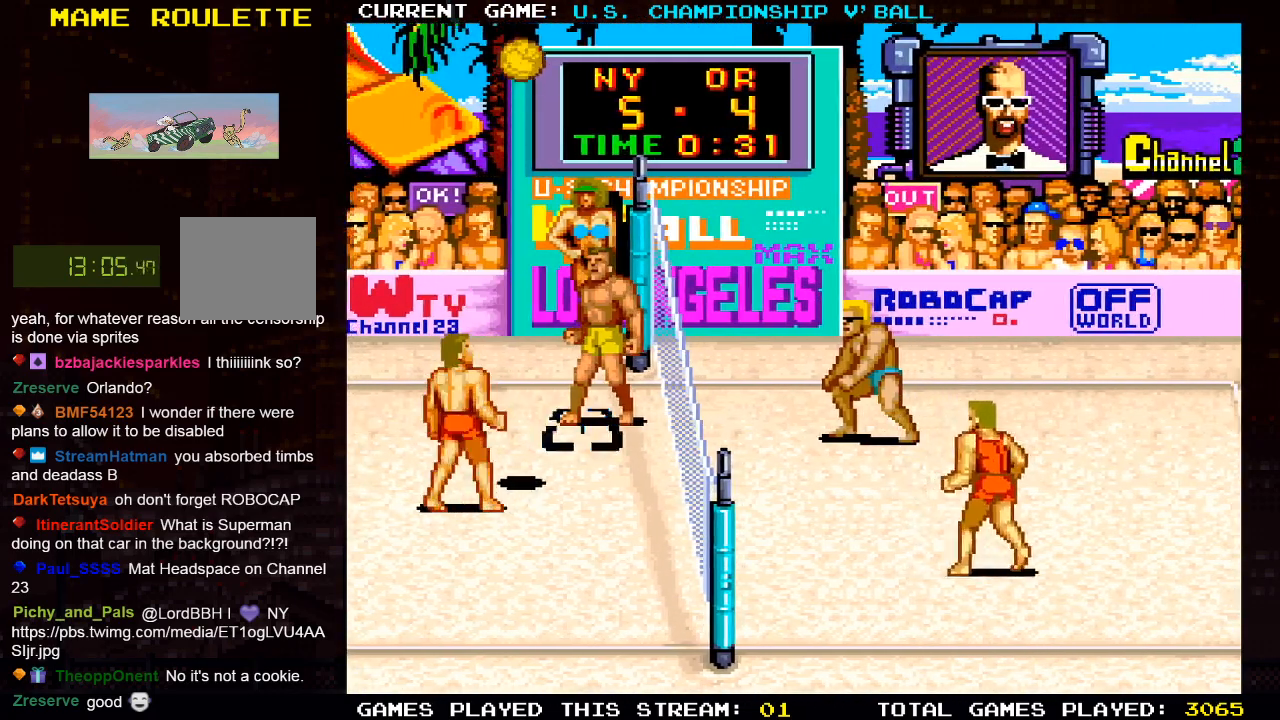
{"buttons": ["CROSS"], "left_stick": "center", "right_stick": "center", "events": [[450, "CROSS", "down"]]}
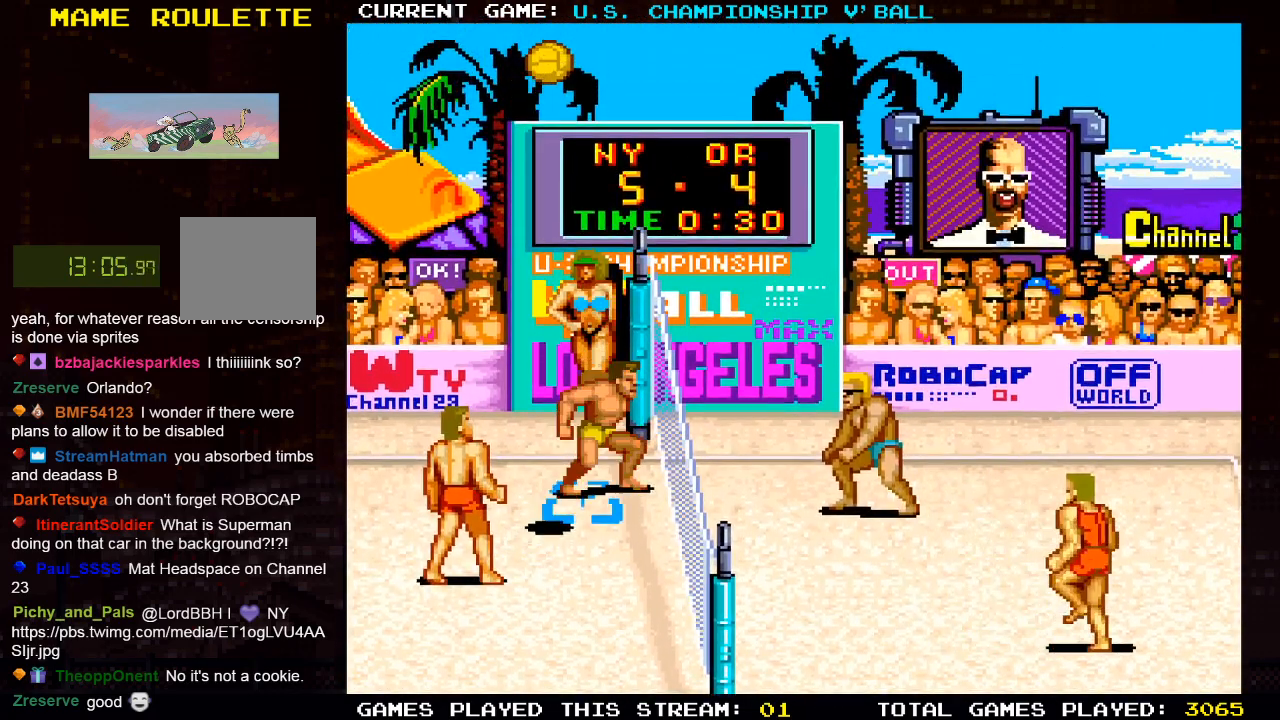
{"buttons": ["SQUARE", "DPAD_RIGHT"], "left_stick": "center", "right_stick": "center", "events": [[133, "CROSS", "up"], [200, "DPAD_RIGHT", "down"], [300, "SQUARE", "down"], [383, "SQUARE", "up"], [450, "SQUARE", "down"]]}
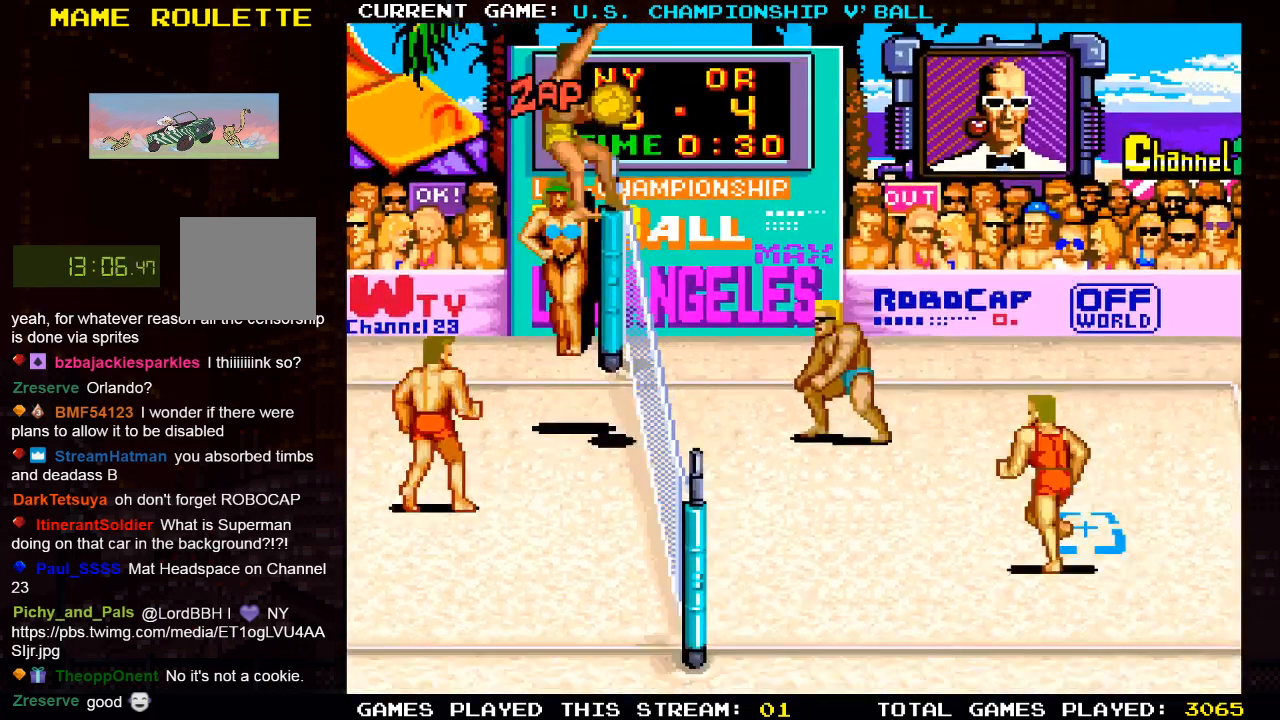
{"buttons": ["DPAD_RIGHT"], "left_stick": "center", "right_stick": "center", "events": [[67, "SQUARE", "up"], [117, "SQUARE", "down"], [267, "SQUARE", "up"]]}
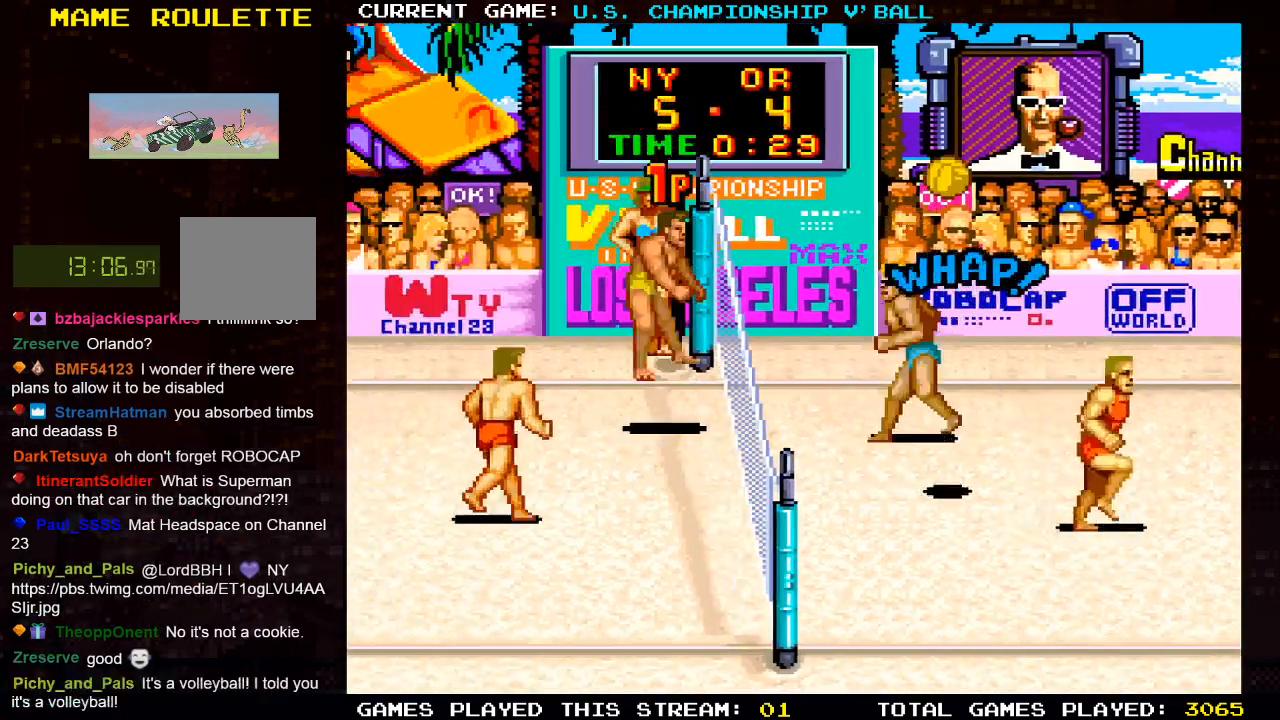
{"buttons": ["DPAD_LEFT"], "left_stick": "center", "right_stick": "center", "events": [[200, "DPAD_RIGHT", "up"], [400, "DPAD_LEFT", "down"]]}
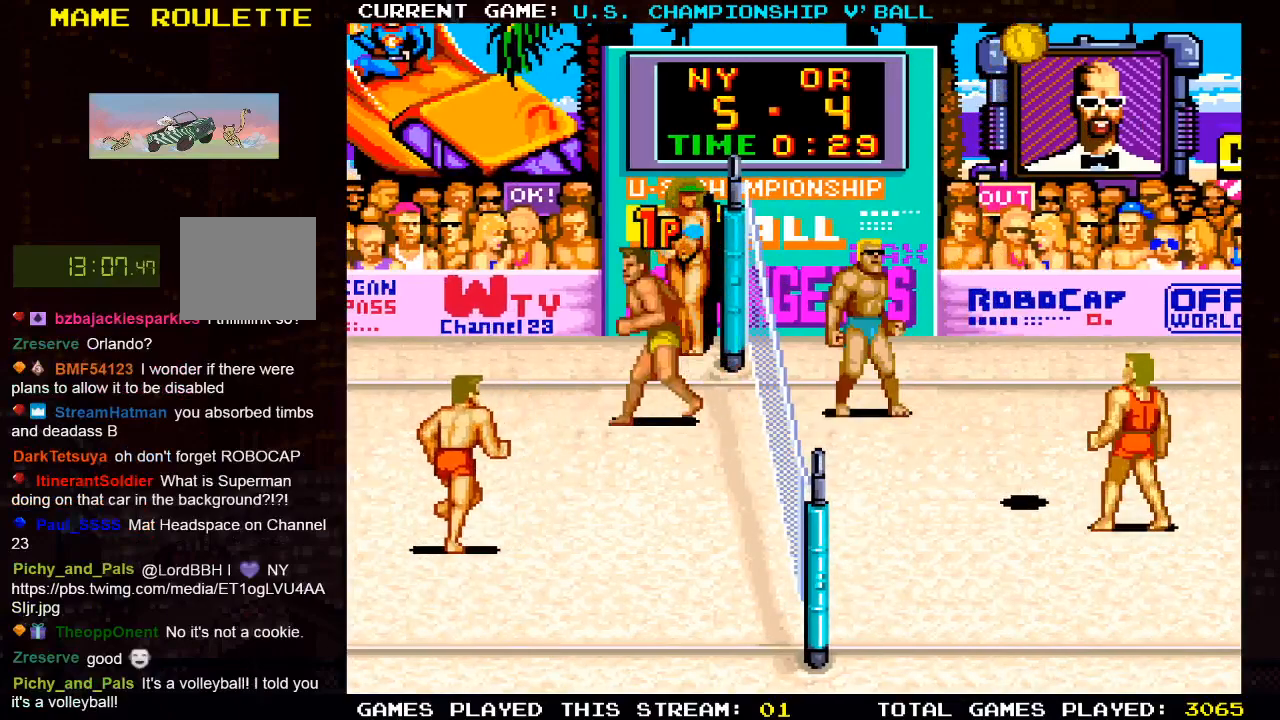
{"buttons": [], "left_stick": "center", "right_stick": "center", "events": [[150, "DPAD_DOWN", "down"], [433, "DPAD_LEFT", "up"], [483, "DPAD_DOWN", "up"]]}